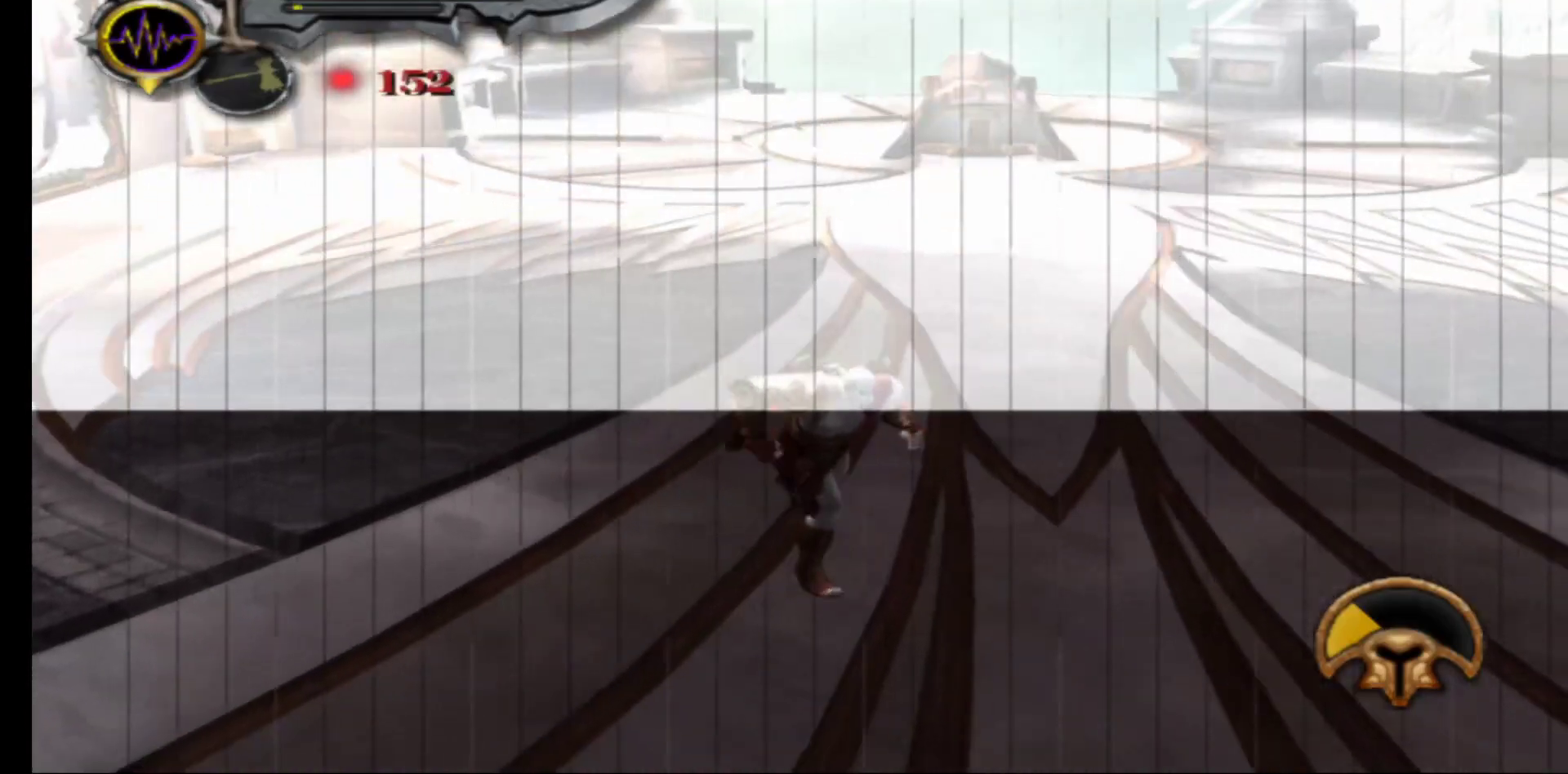
Gameplay with a controller (Xbox layout); each line is a JSON object with the inputs held at the frame after it. "events" lists button and stick changes between this image and that frame as [ms after this image, input, new state], when the widget could be followed in between.
{"buttons": [], "left_stick": "down", "right_stick": "center", "events": [[17, "left_stick", "down"]]}
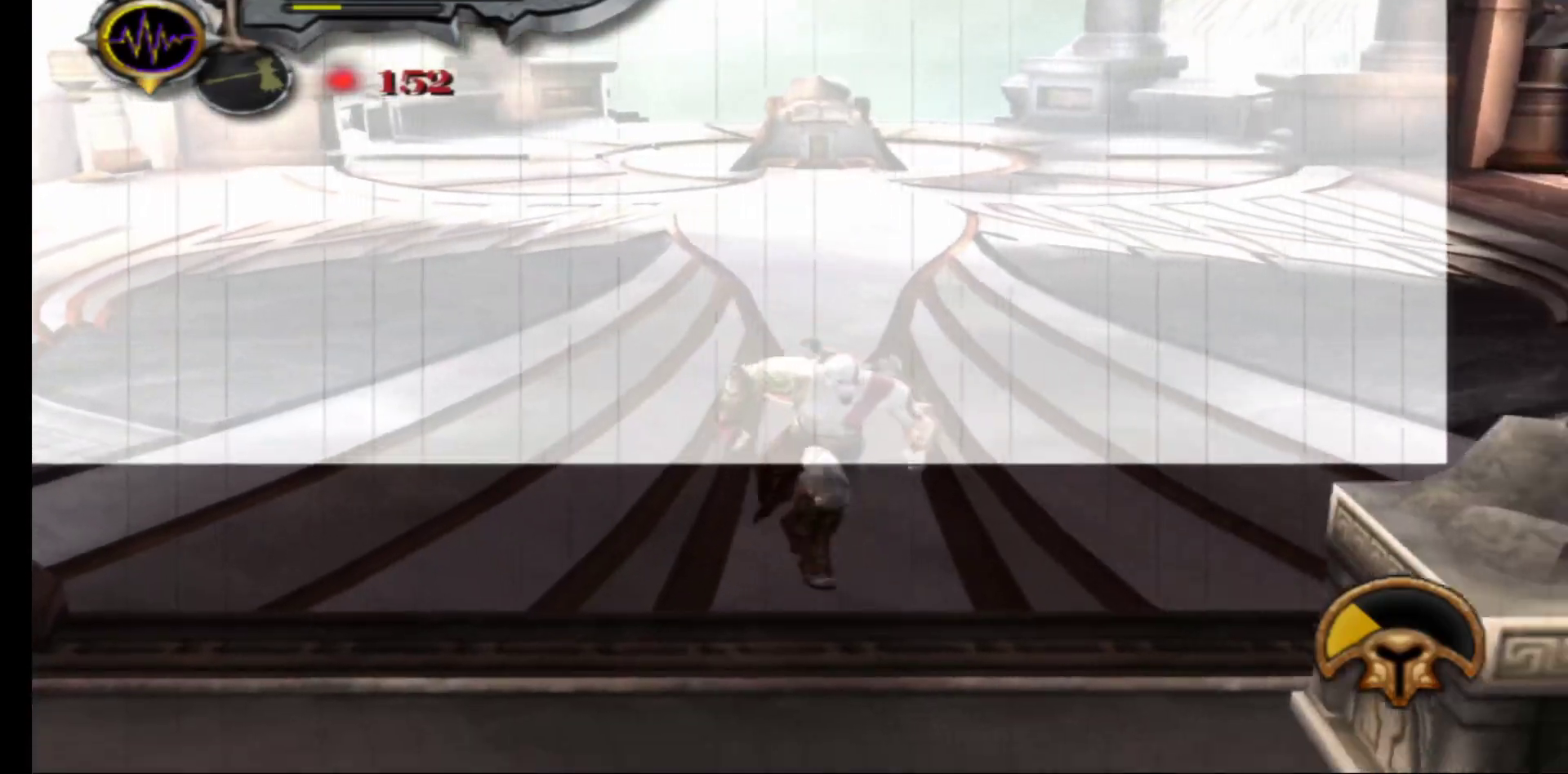
{"buttons": [], "left_stick": "center", "right_stick": "center", "events": [[233, "left_stick", "center"]]}
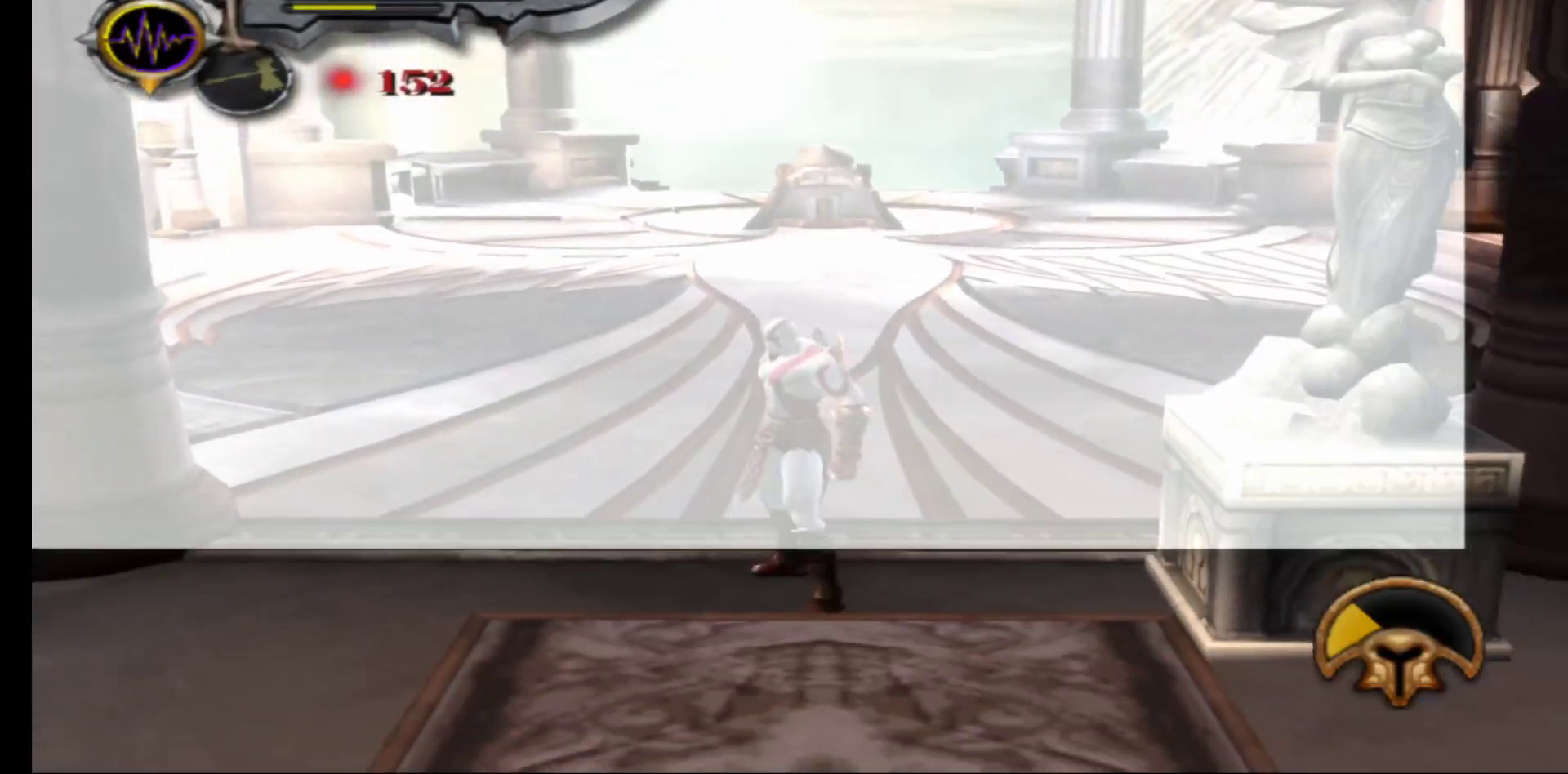
{"buttons": [], "left_stick": "down", "right_stick": "center", "events": [[83, "left_stick", "down-left"], [483, "left_stick", "down"]]}
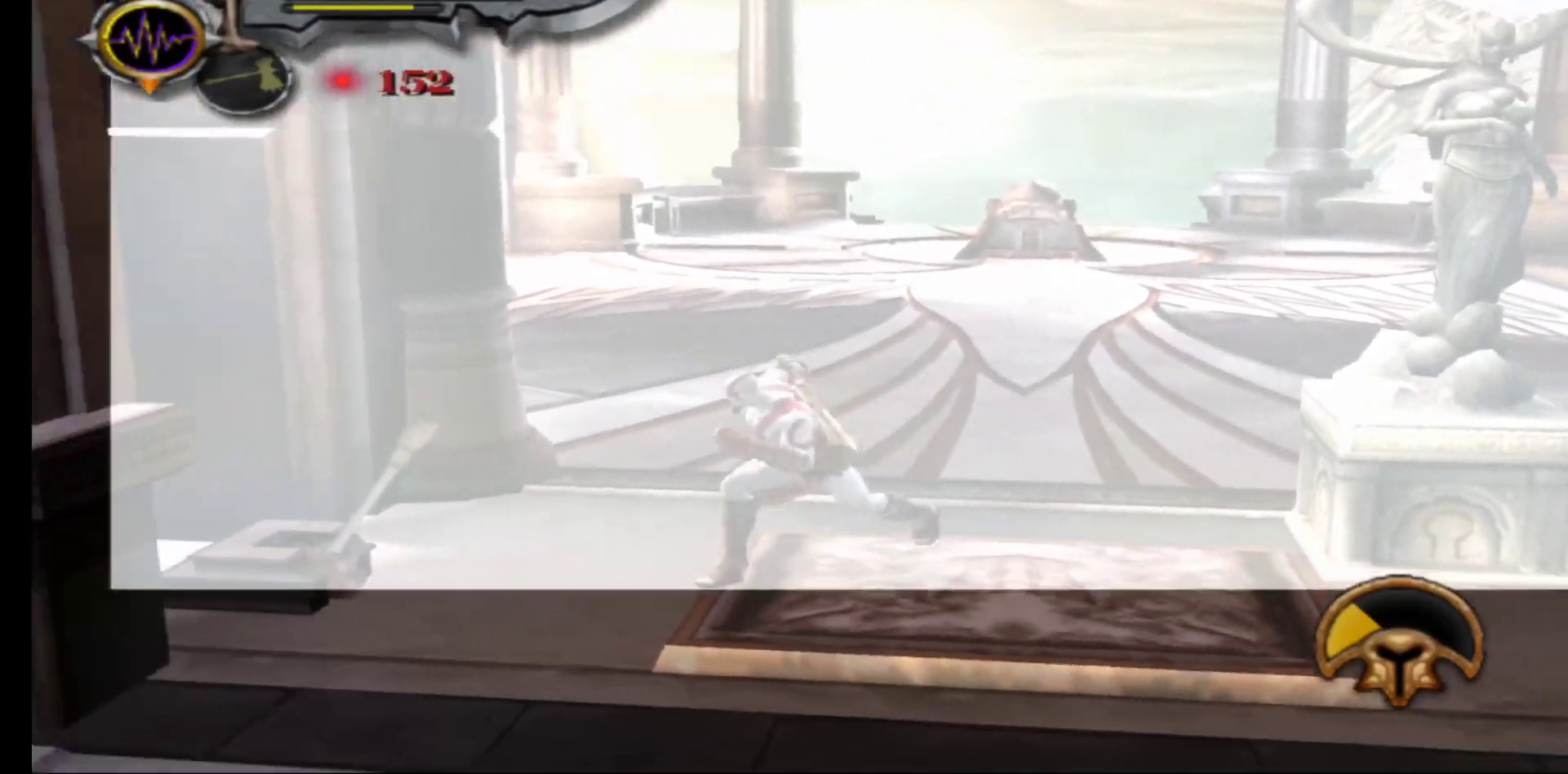
{"buttons": ["L1"], "left_stick": "center", "right_stick": "center", "events": [[17, "left_stick", "center"], [83, "left_stick", "up-right"], [267, "left_stick", "center"], [450, "L1", "down"]]}
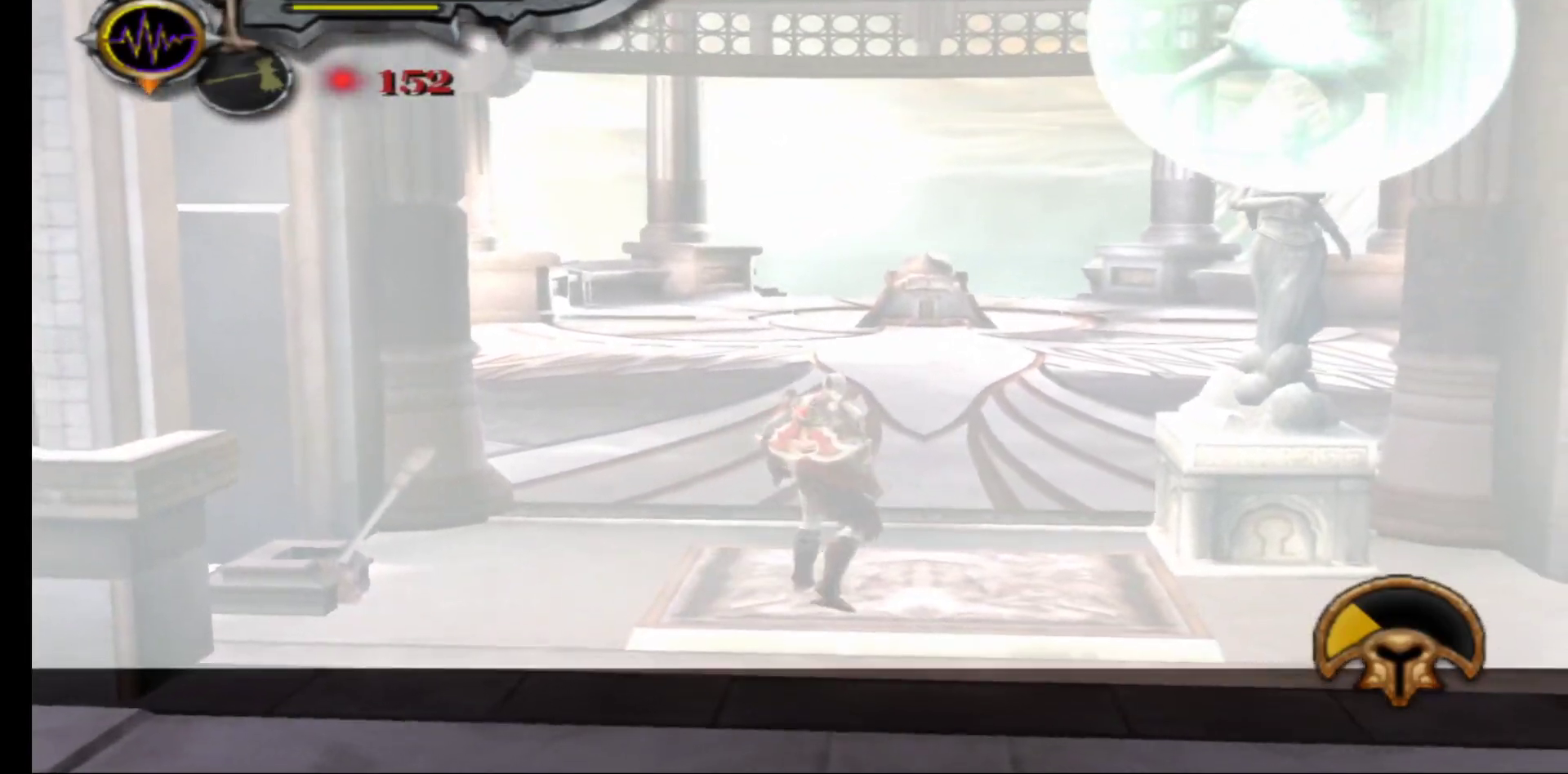
{"buttons": ["L1"], "left_stick": "center", "right_stick": "center", "events": []}
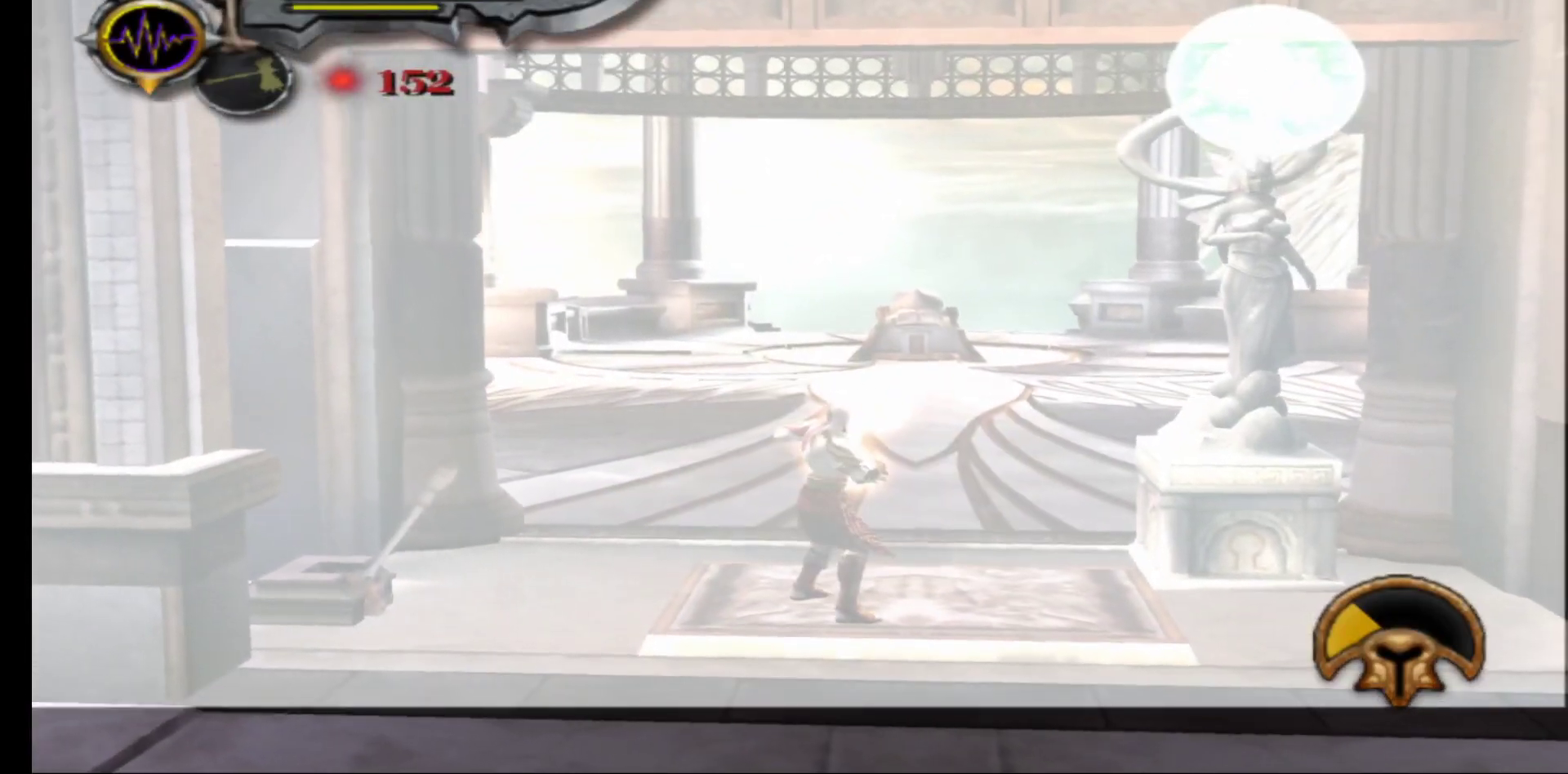
{"buttons": ["L1"], "left_stick": "center", "right_stick": "center", "events": []}
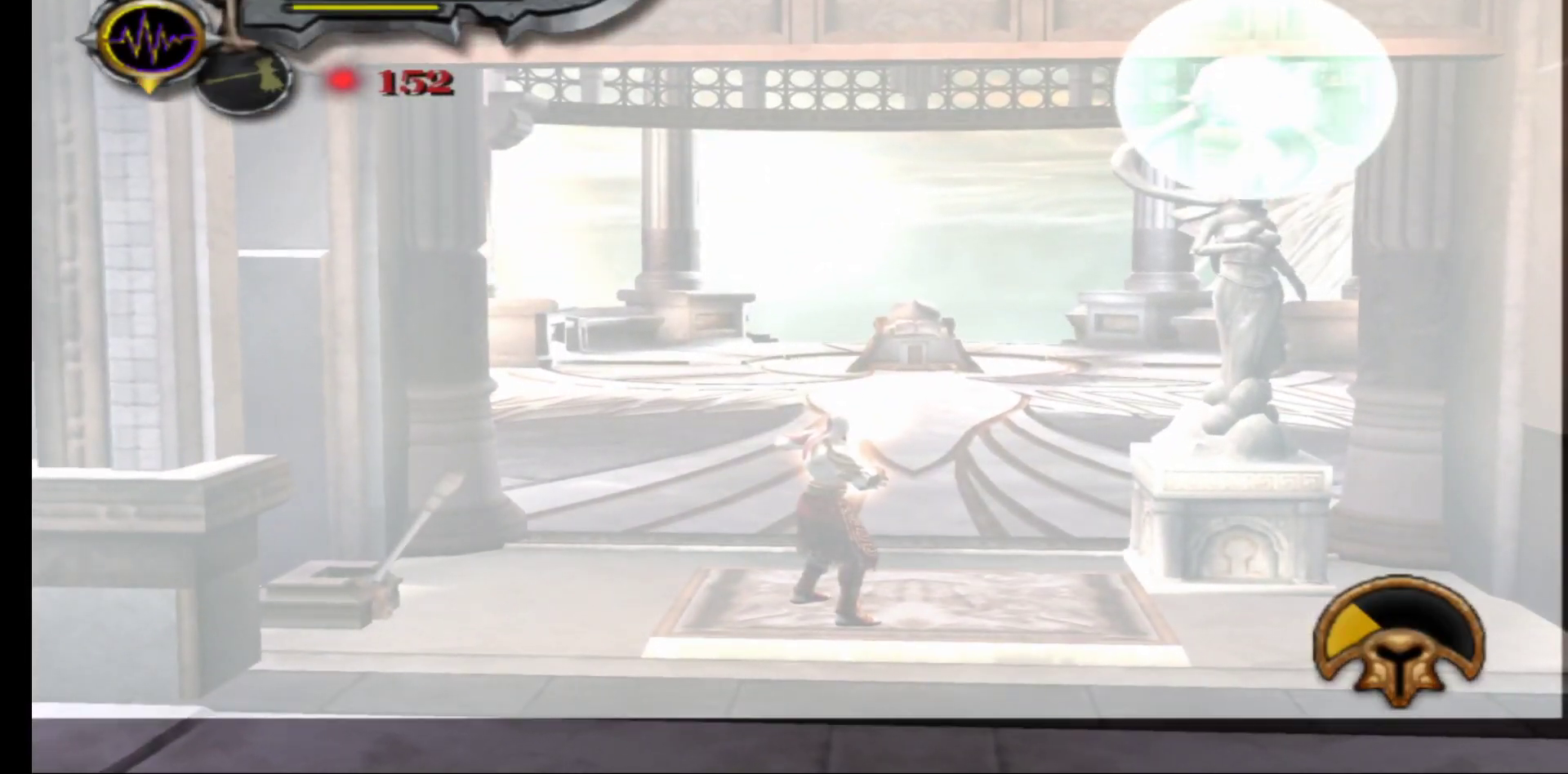
{"buttons": [], "left_stick": "up", "right_stick": "center", "events": [[50, "R1", "down"], [167, "R1", "up"], [183, "left_stick", "up"], [250, "L1", "up"]]}
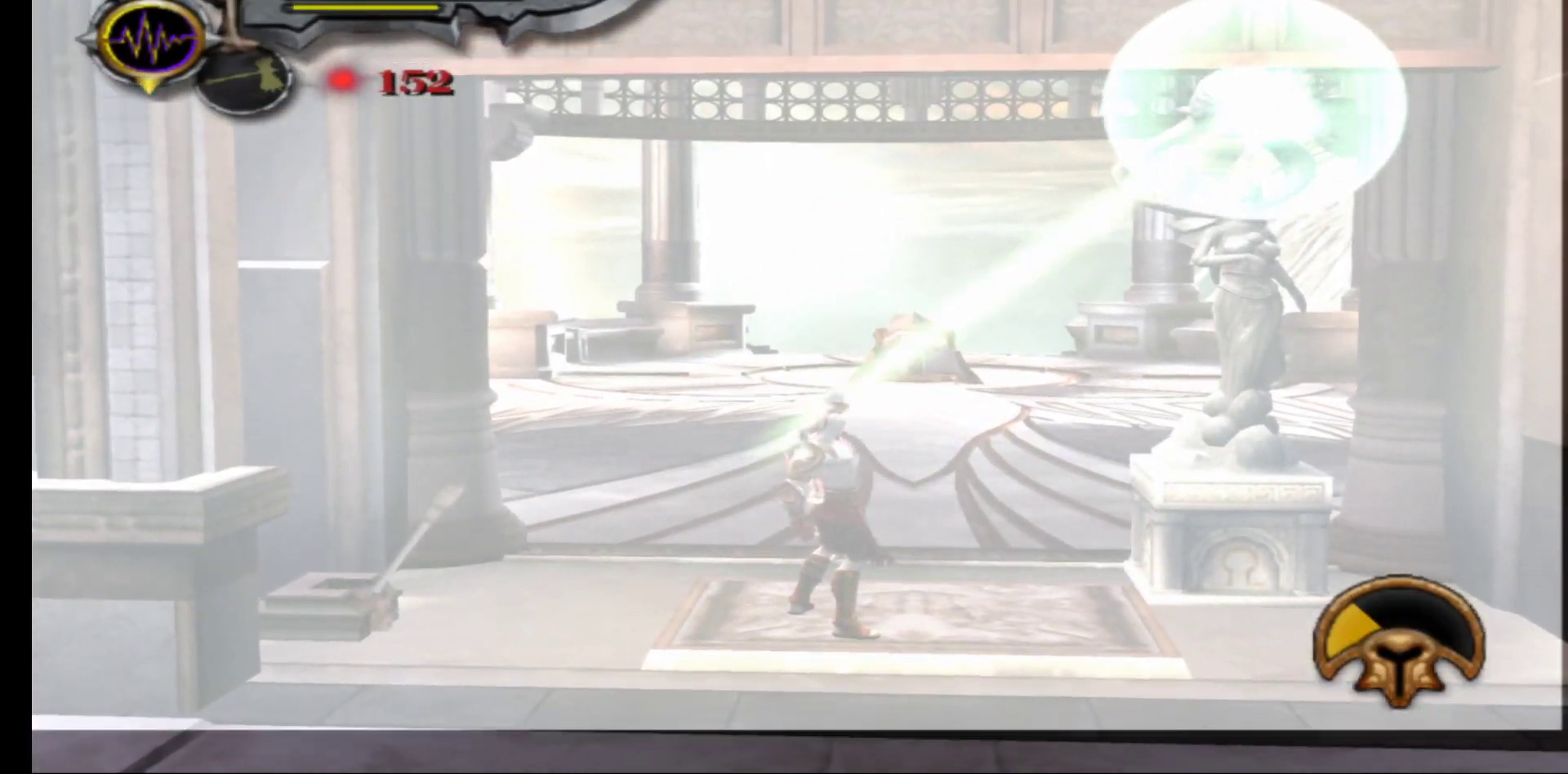
{"buttons": [], "left_stick": "up", "right_stick": "center", "events": []}
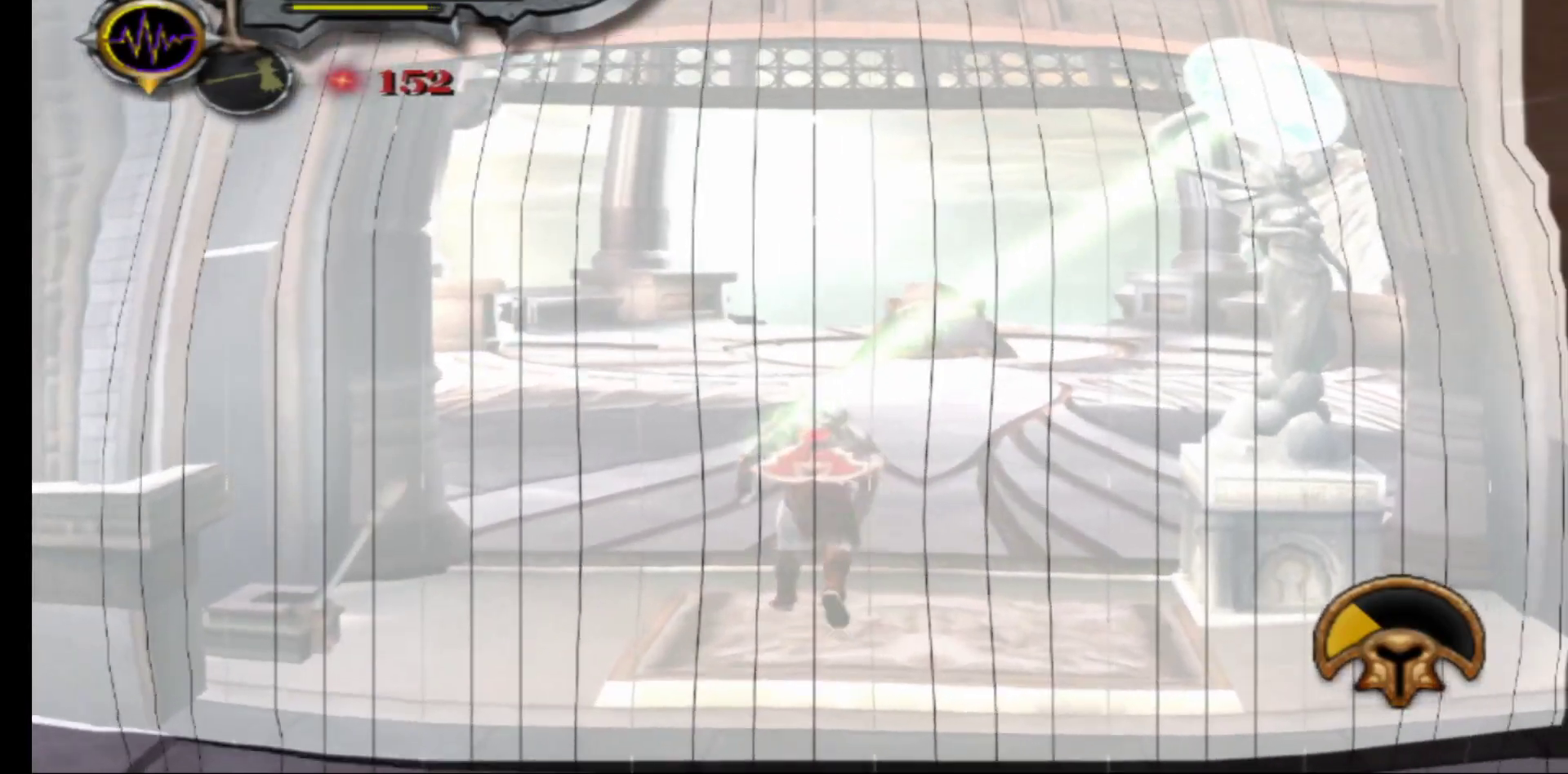
{"buttons": [], "left_stick": "up", "right_stick": "center", "events": []}
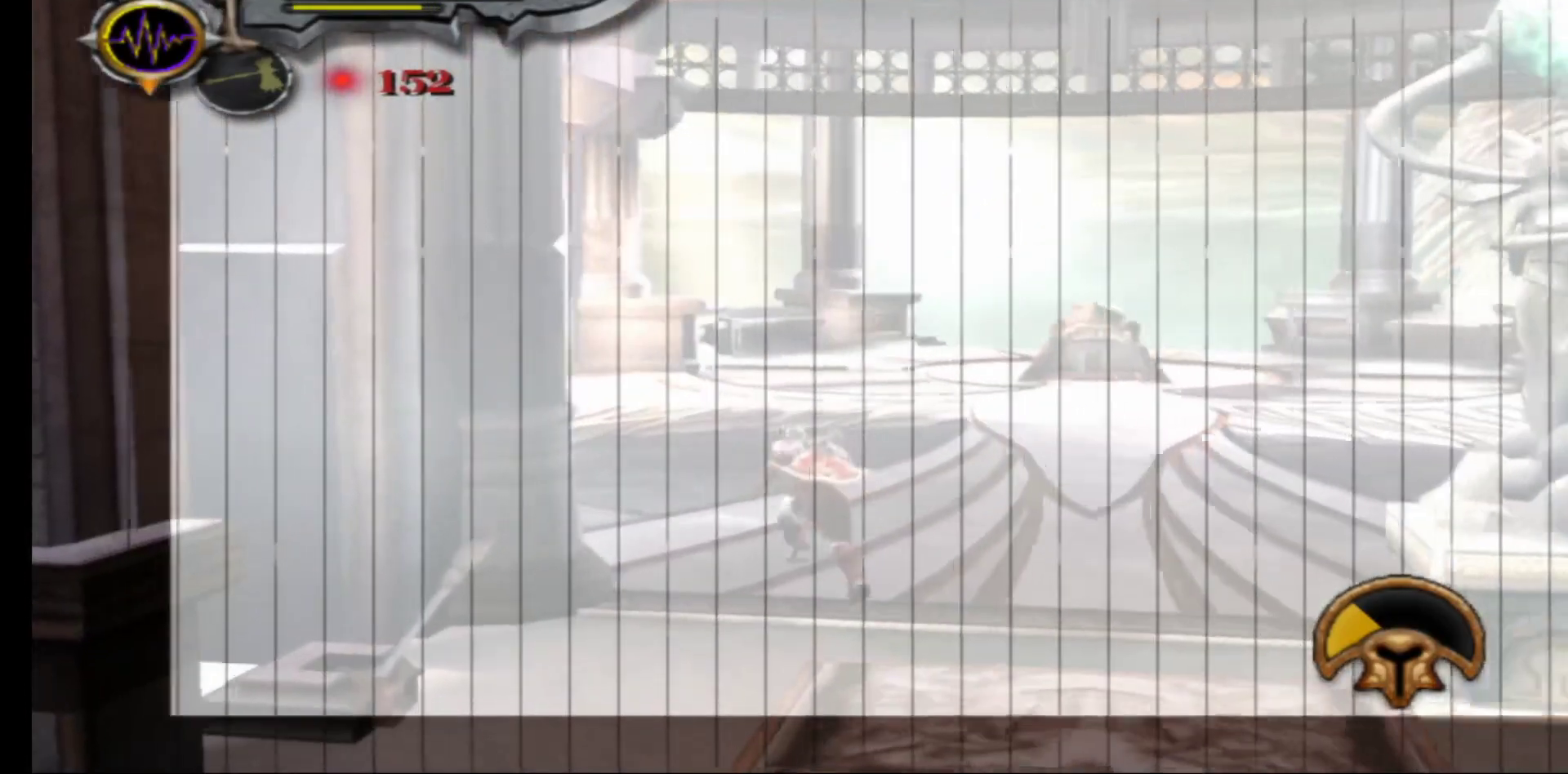
{"buttons": [], "left_stick": "up", "right_stick": "center", "events": []}
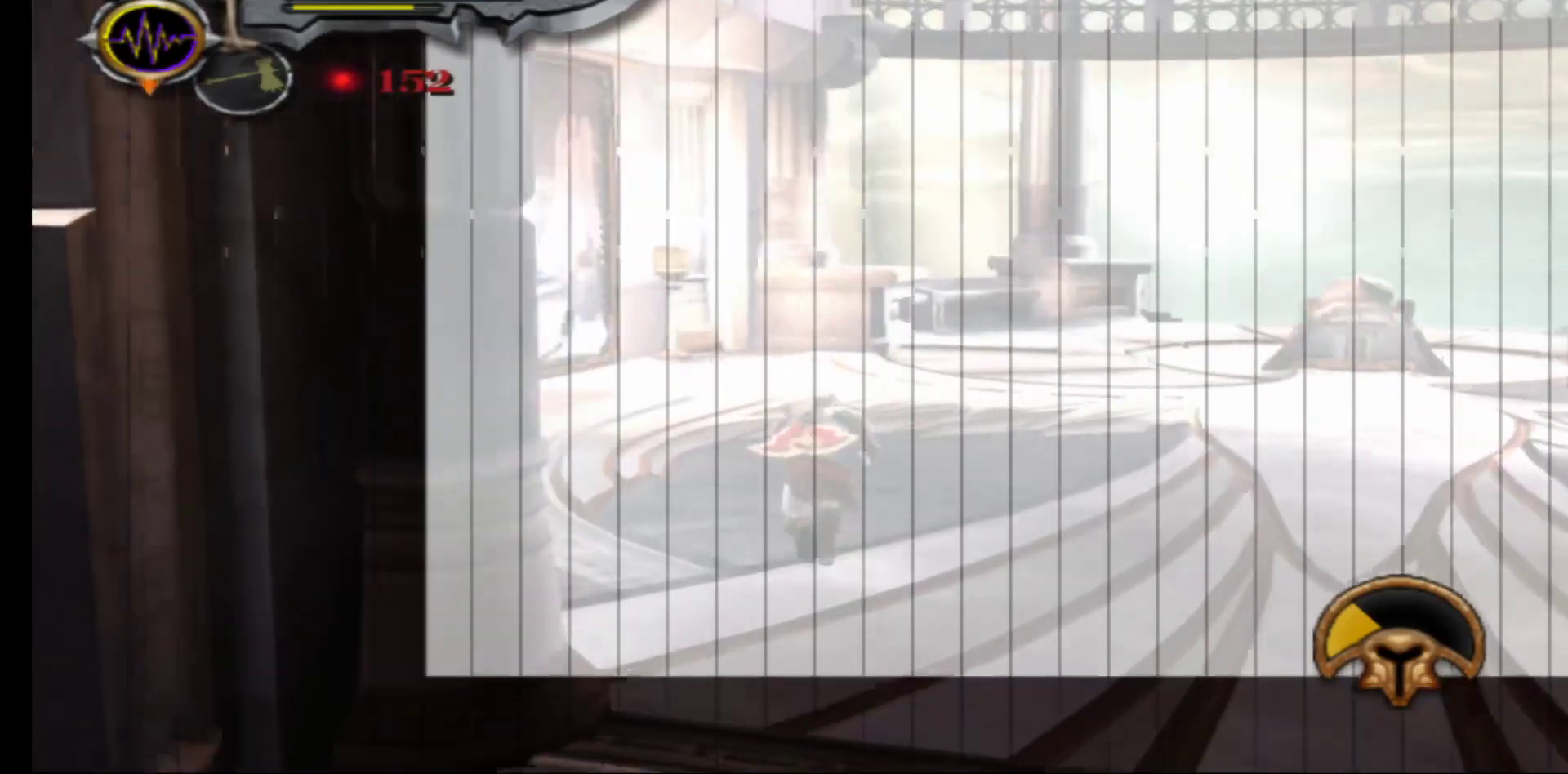
{"buttons": [], "left_stick": "up", "right_stick": "center", "events": []}
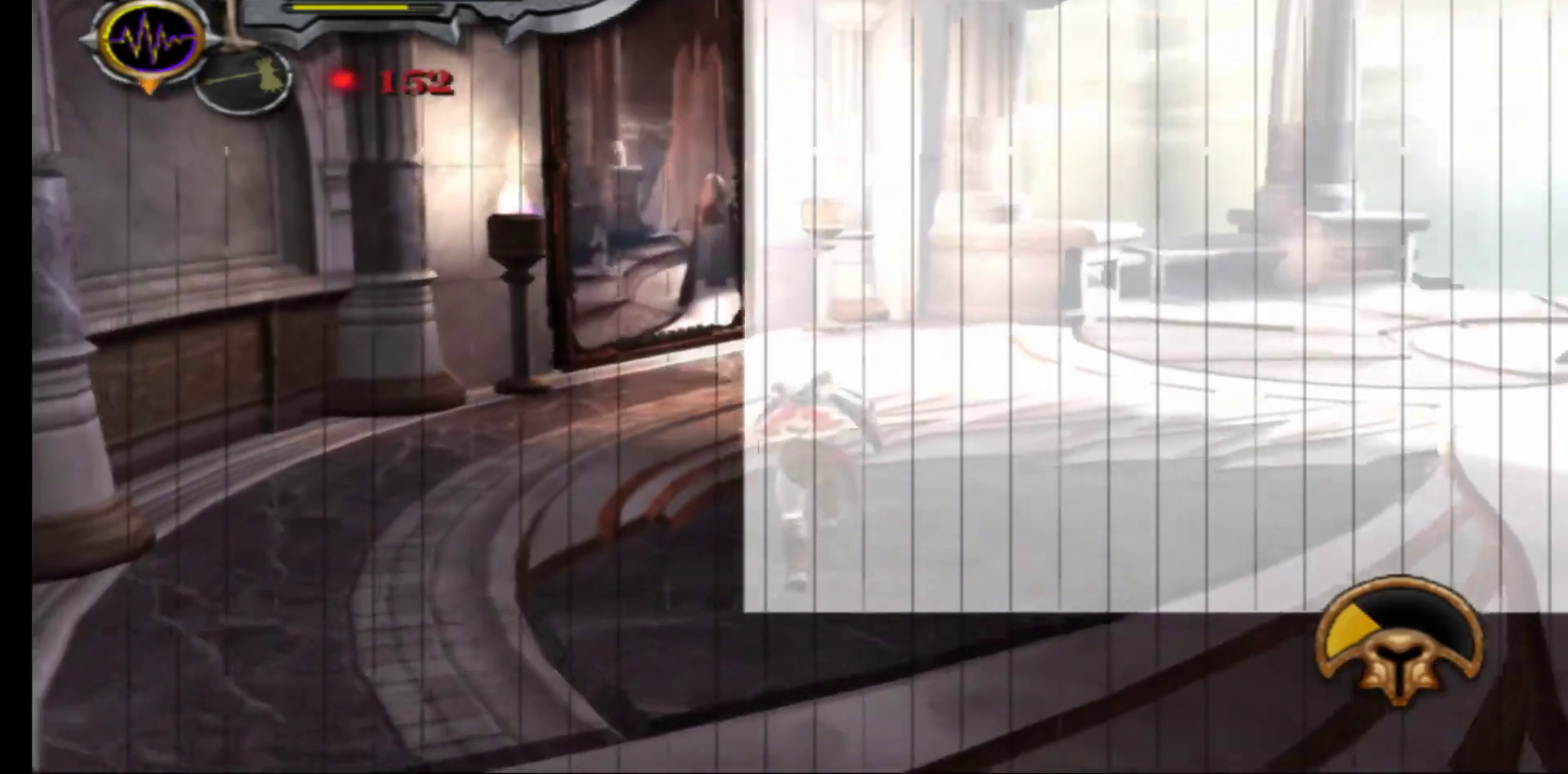
{"buttons": [], "left_stick": "up", "right_stick": "center", "events": []}
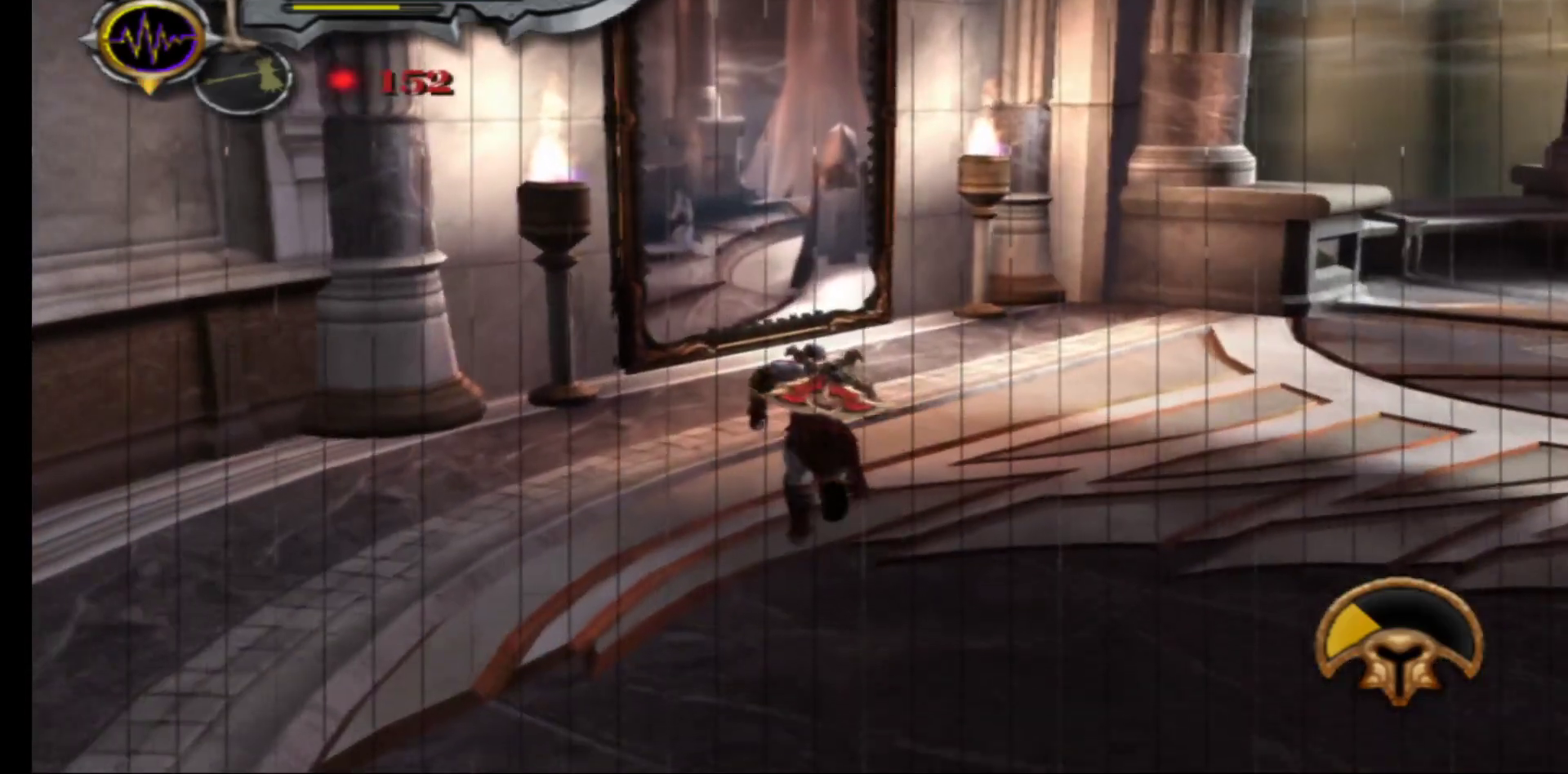
{"buttons": [], "left_stick": "up", "right_stick": "center", "events": []}
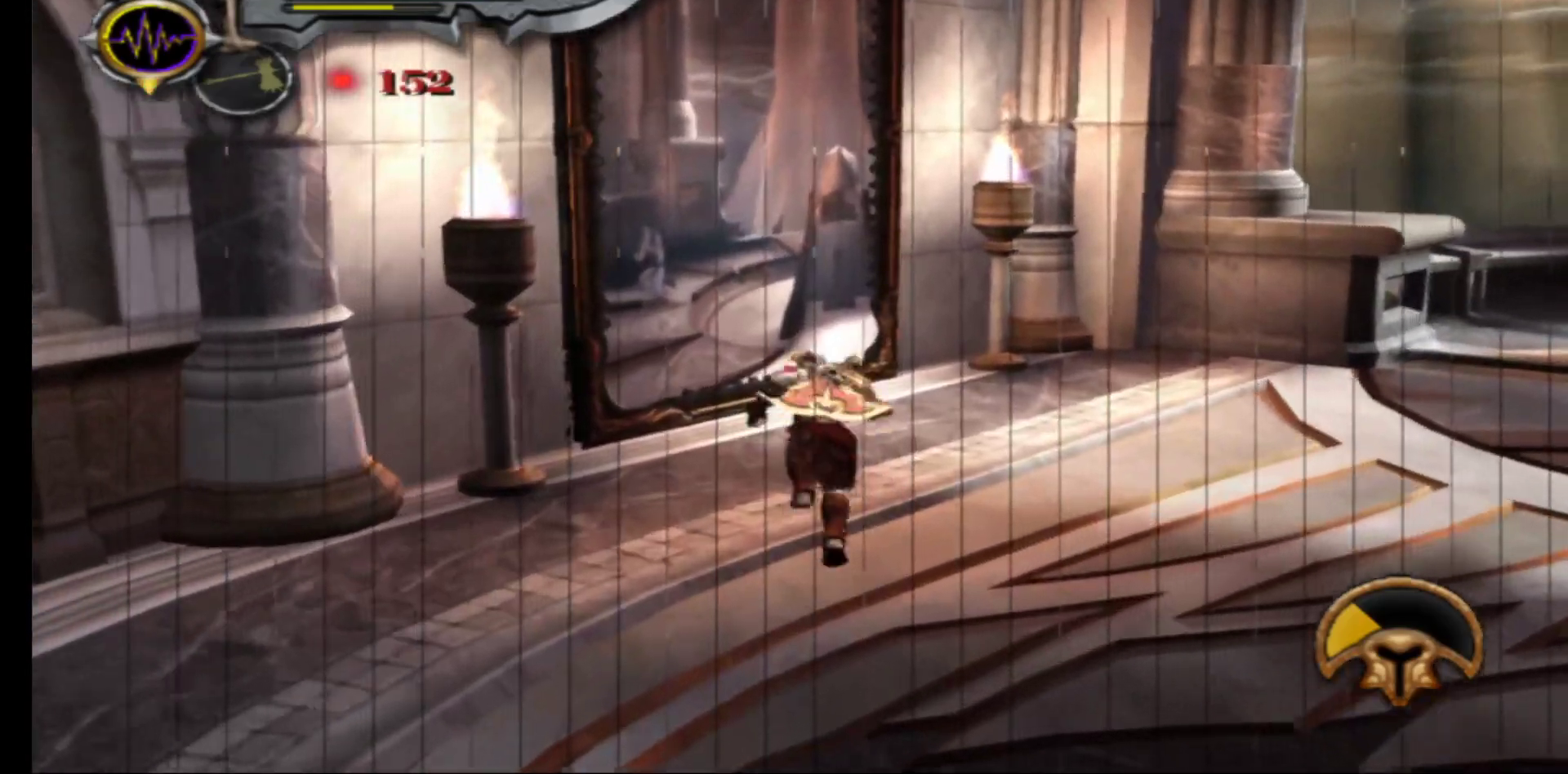
{"buttons": [], "left_stick": "up", "right_stick": "center", "events": []}
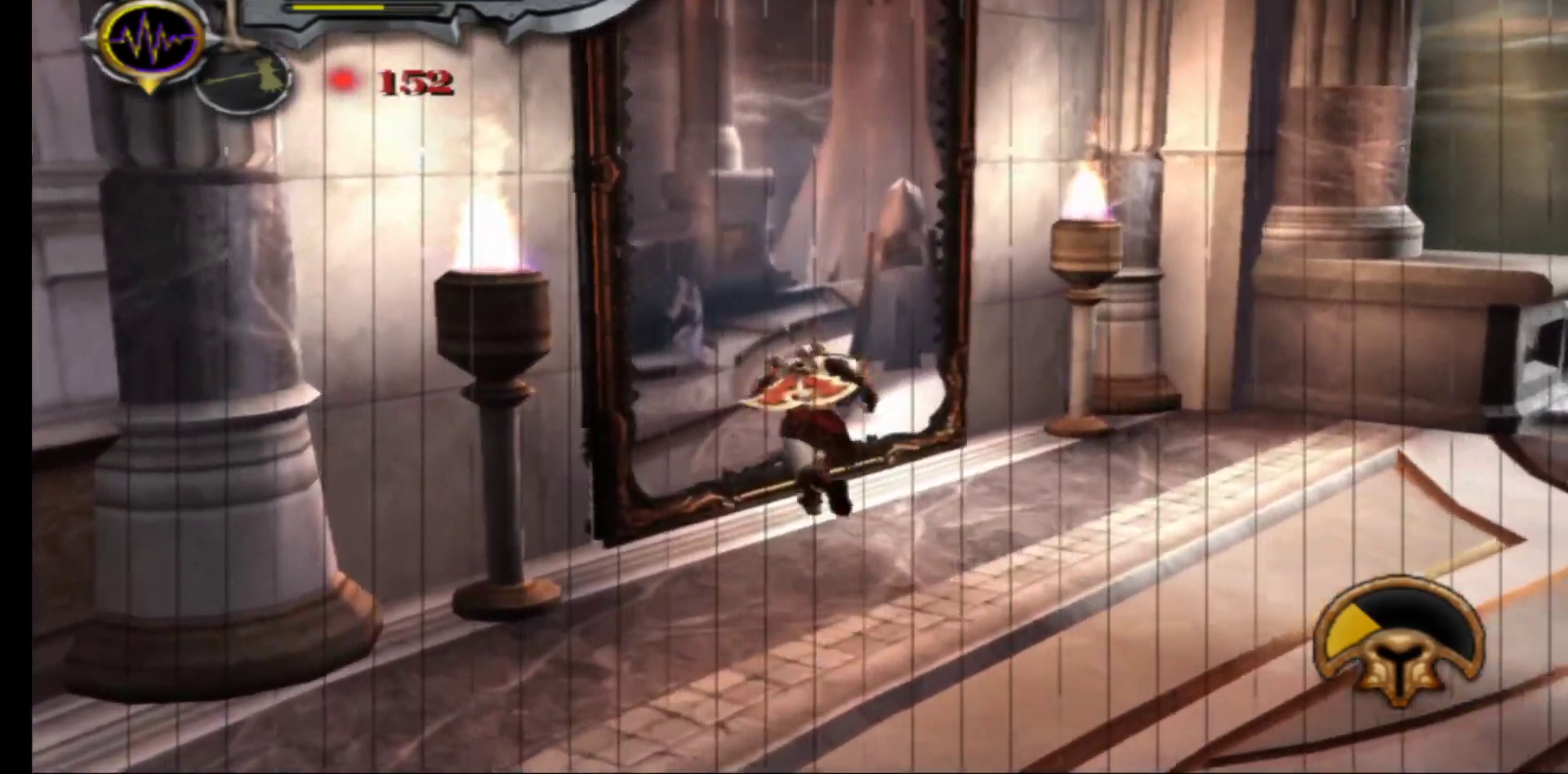
{"buttons": [], "left_stick": "up-left", "right_stick": "center", "events": [[483, "left_stick", "up-left"]]}
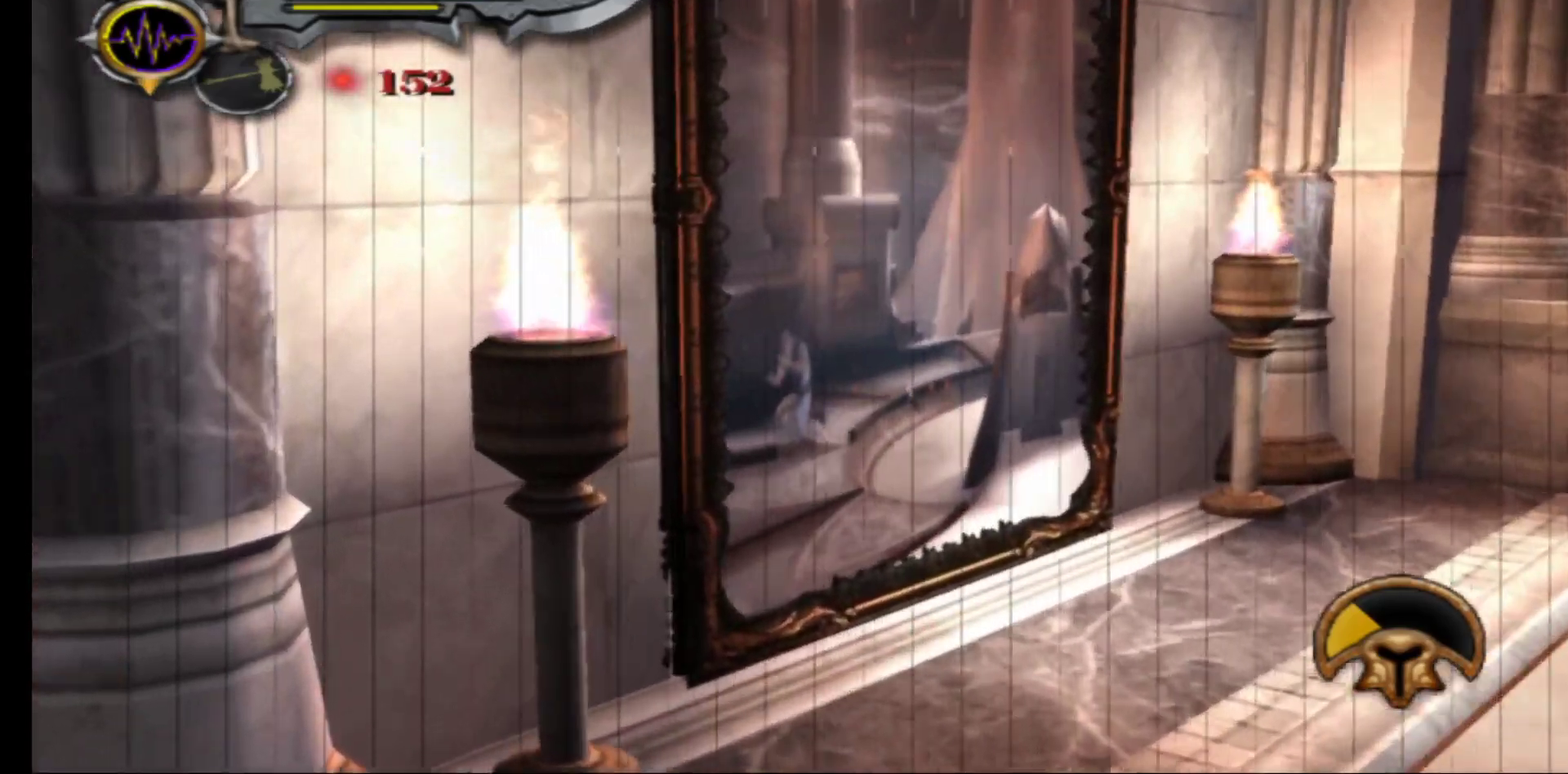
{"buttons": [], "left_stick": "up-left", "right_stick": "center", "events": []}
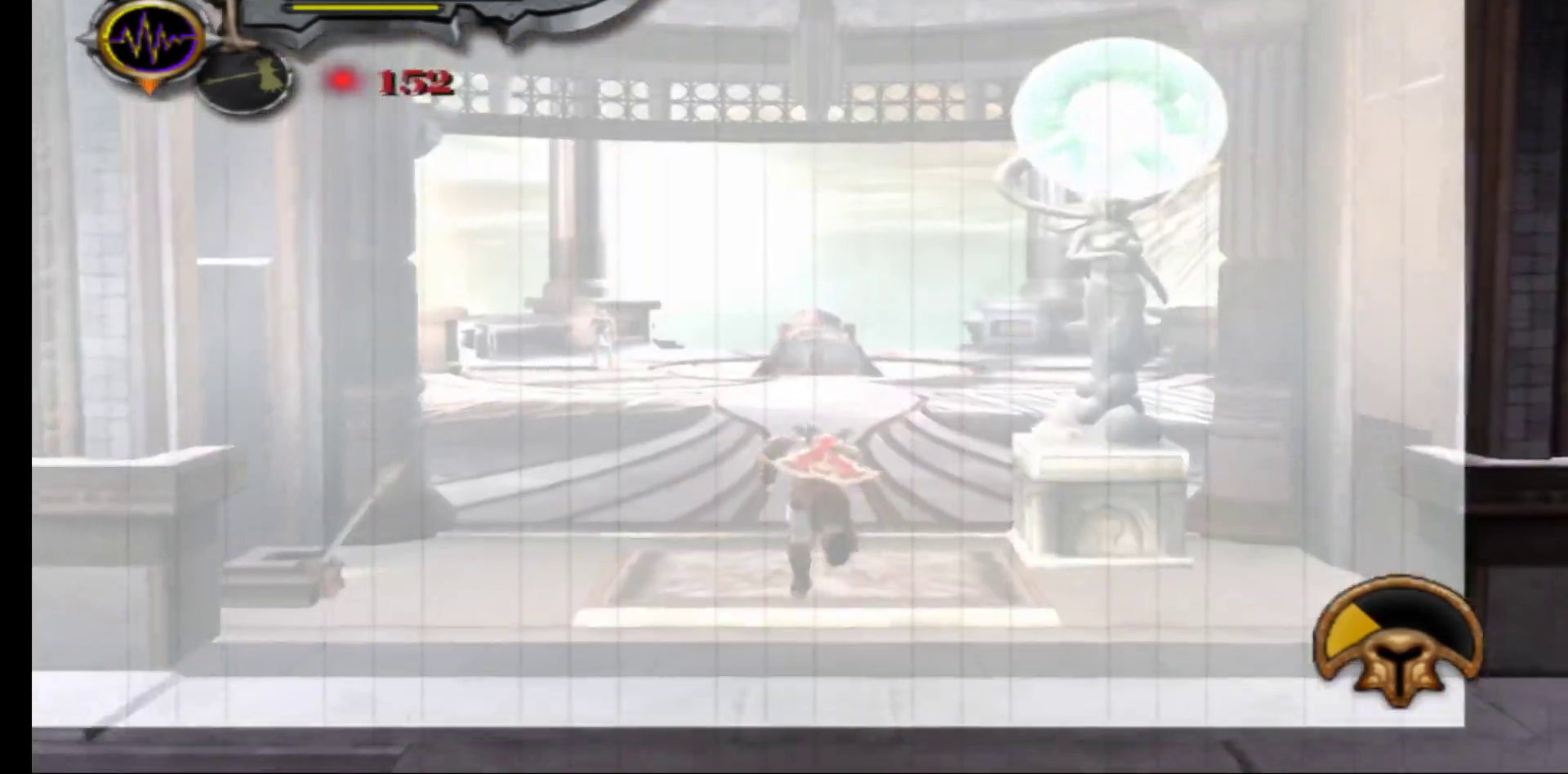
{"buttons": [], "left_stick": "up-left", "right_stick": "center", "events": []}
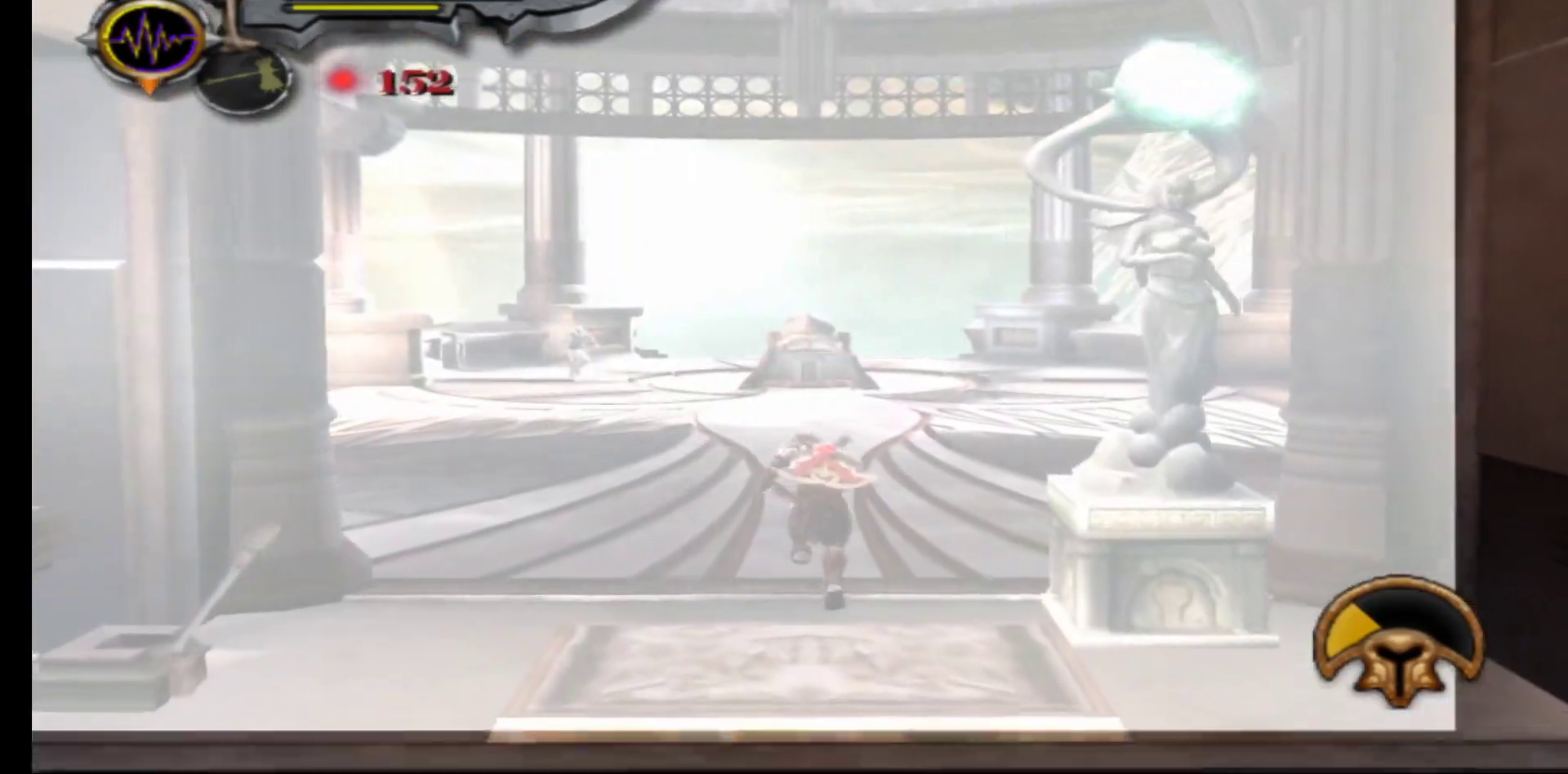
{"buttons": [], "left_stick": "up-left", "right_stick": "center", "events": []}
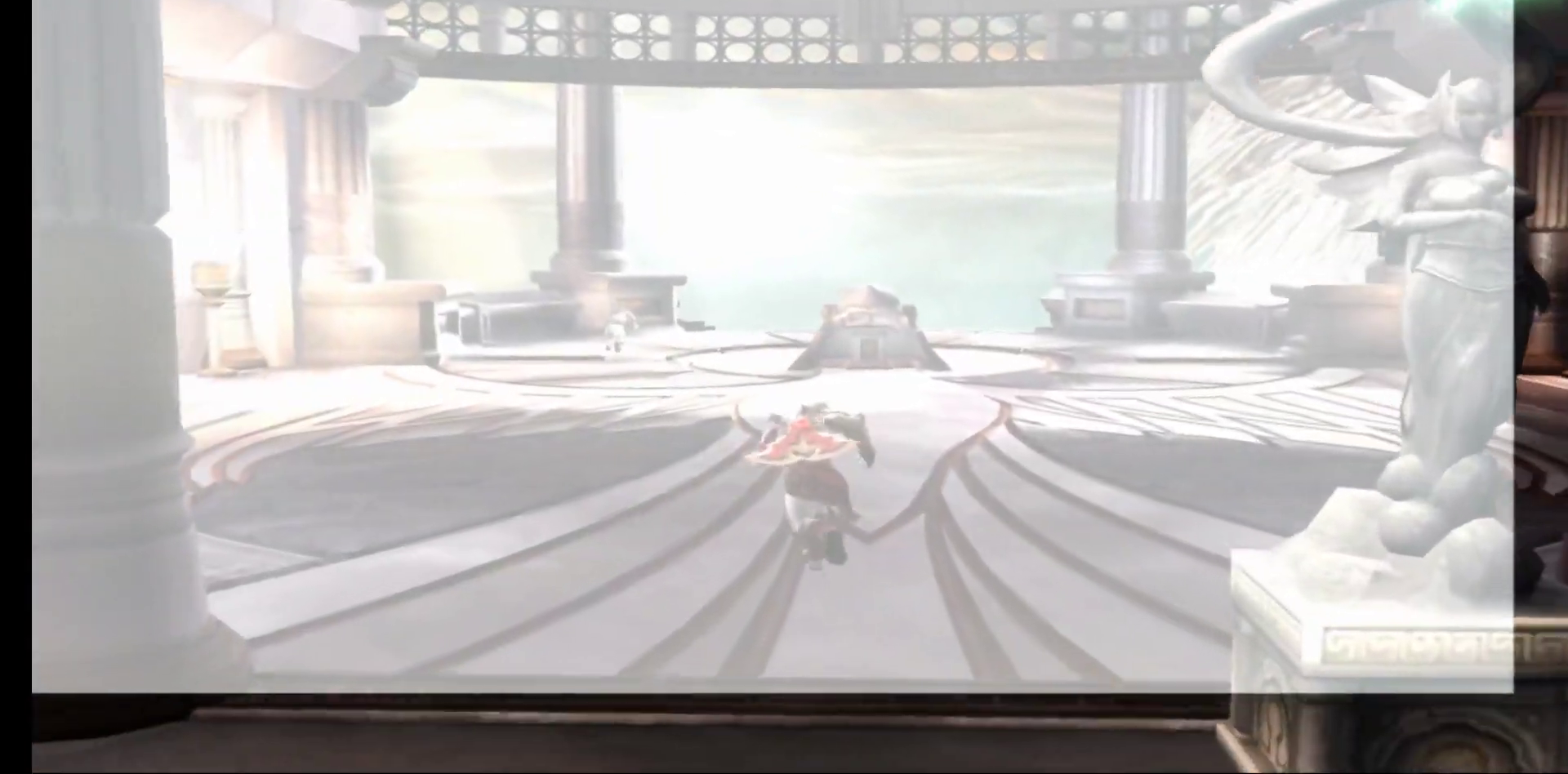
{"buttons": [], "left_stick": "up", "right_stick": "center", "events": [[383, "left_stick", "up"]]}
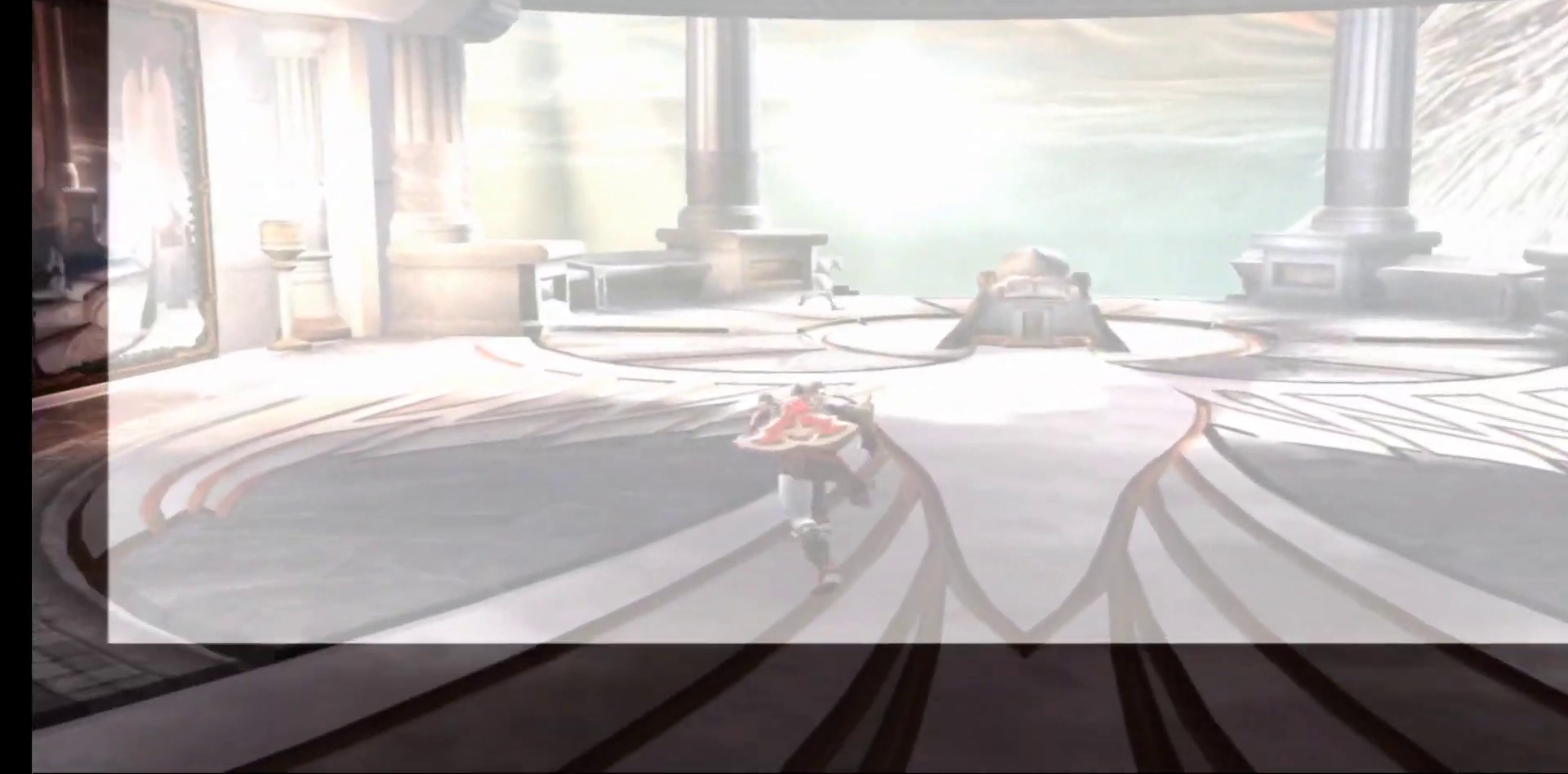
{"buttons": [], "left_stick": "down", "right_stick": "center", "events": [[133, "left_stick", "down"]]}
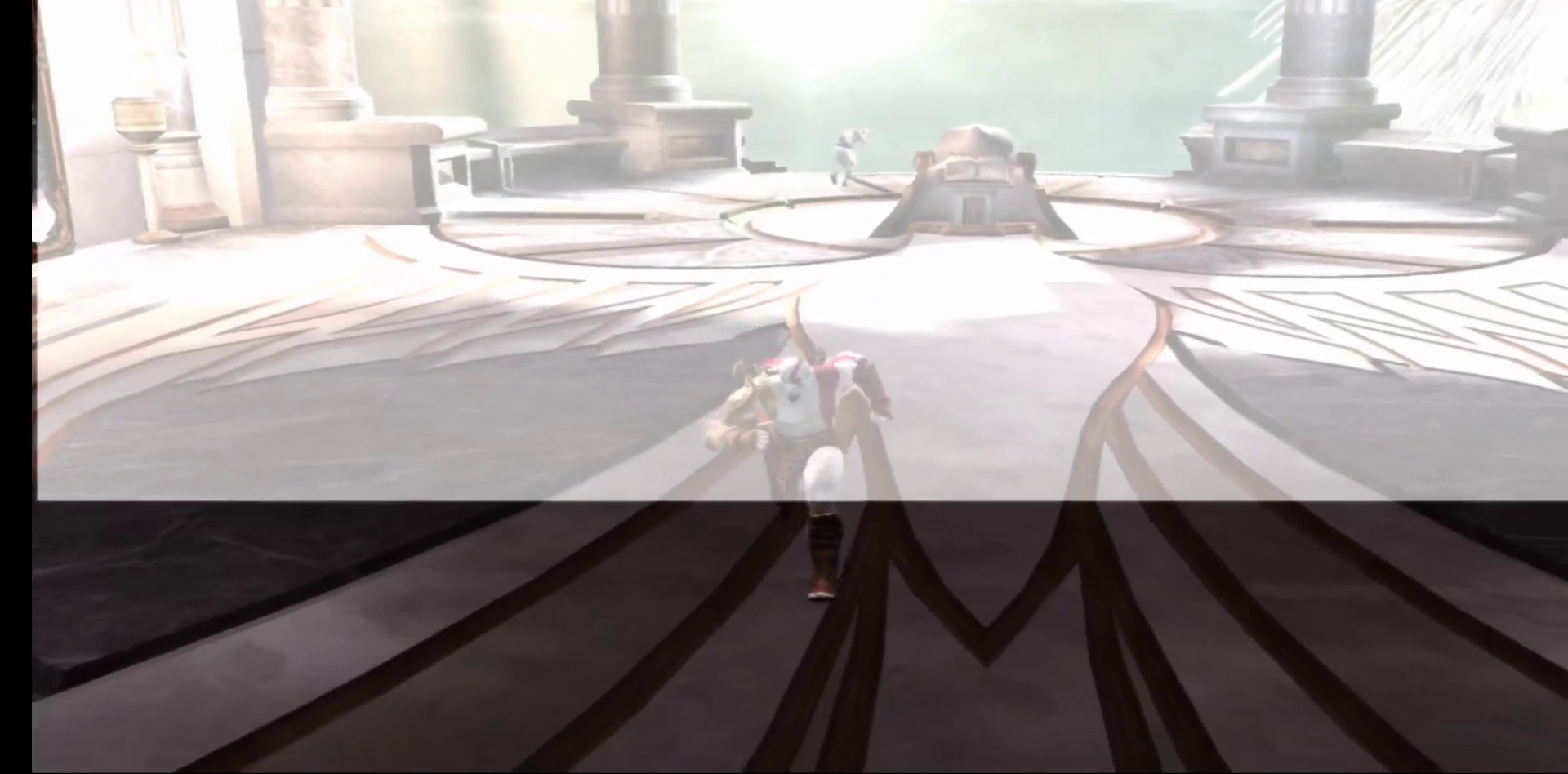
{"buttons": [], "left_stick": "up-left", "right_stick": "center", "events": [[150, "left_stick", "down-left"], [367, "left_stick", "up-left"]]}
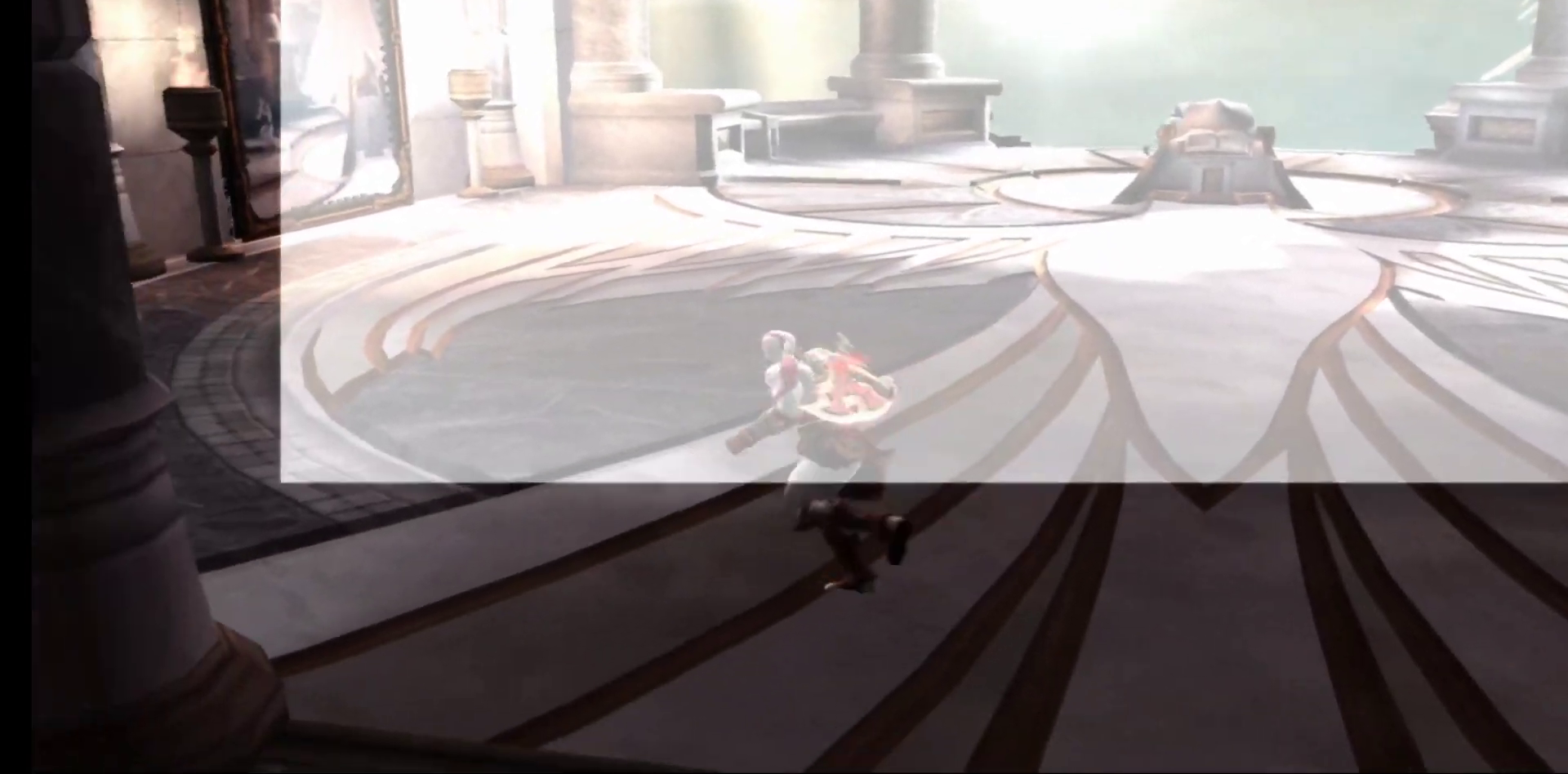
{"buttons": [], "left_stick": "up", "right_stick": "center", "events": [[133, "left_stick", "up"]]}
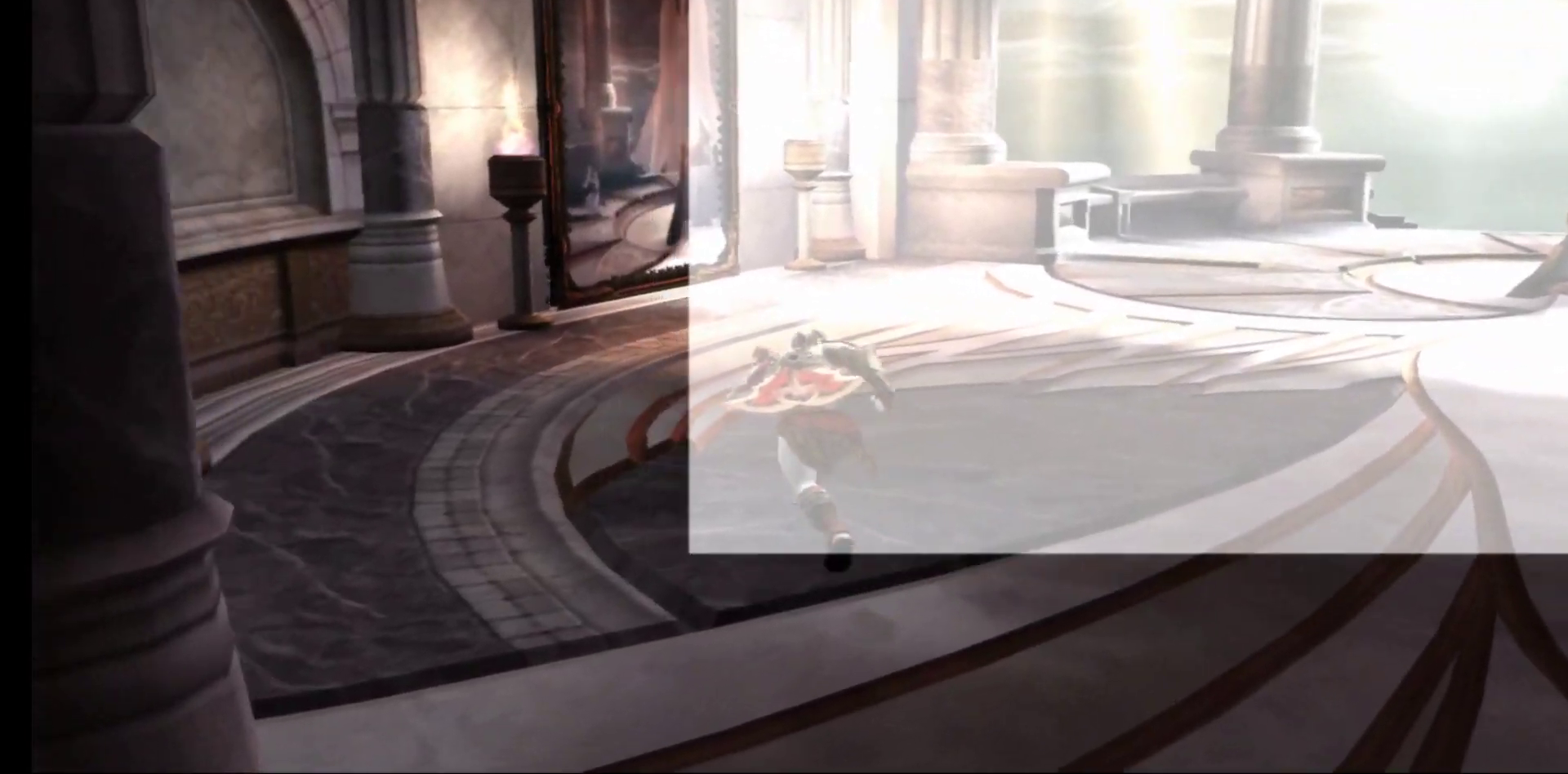
{"buttons": [], "left_stick": "up", "right_stick": "center", "events": []}
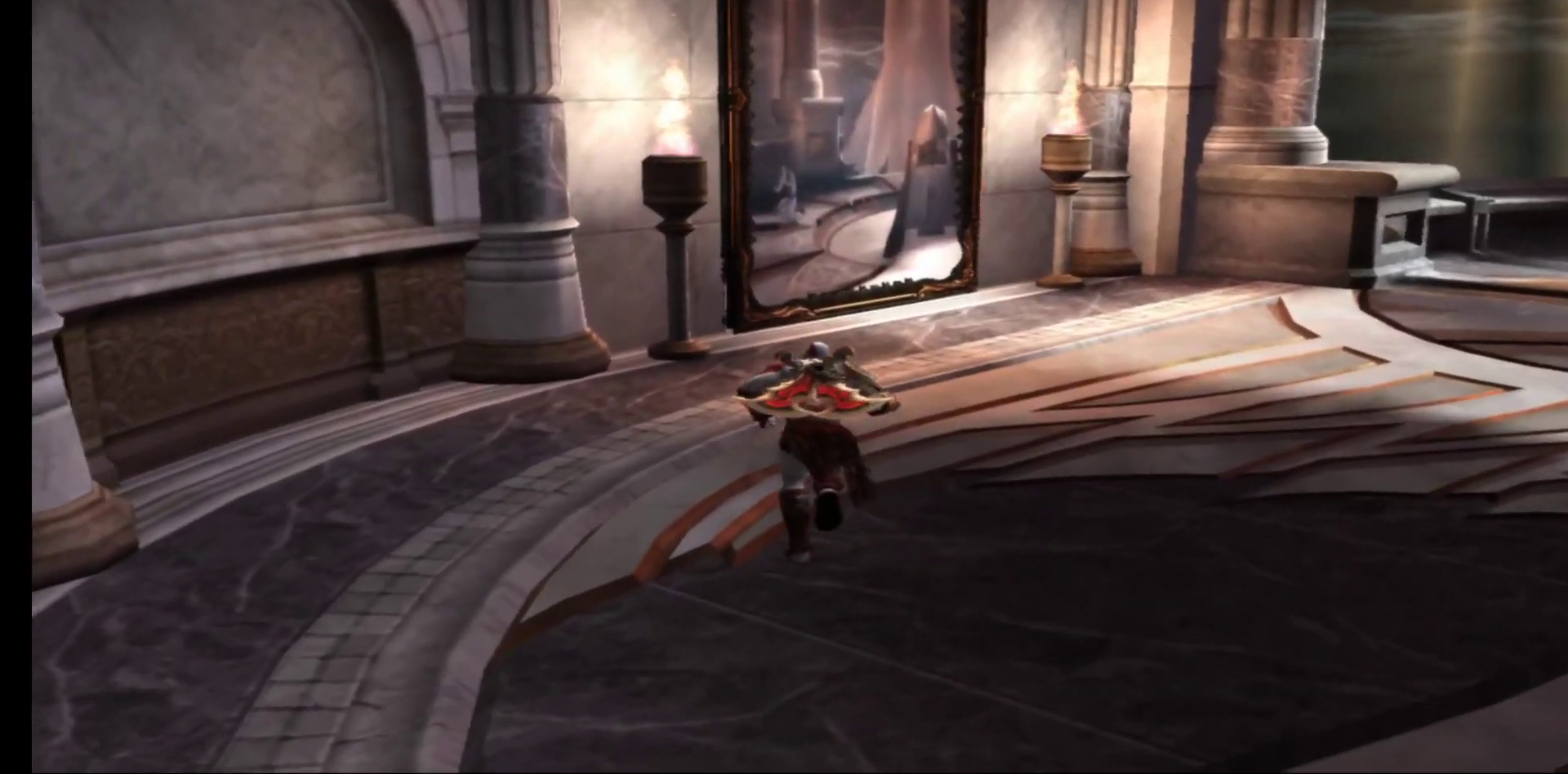
{"buttons": [], "left_stick": "up", "right_stick": "center", "events": []}
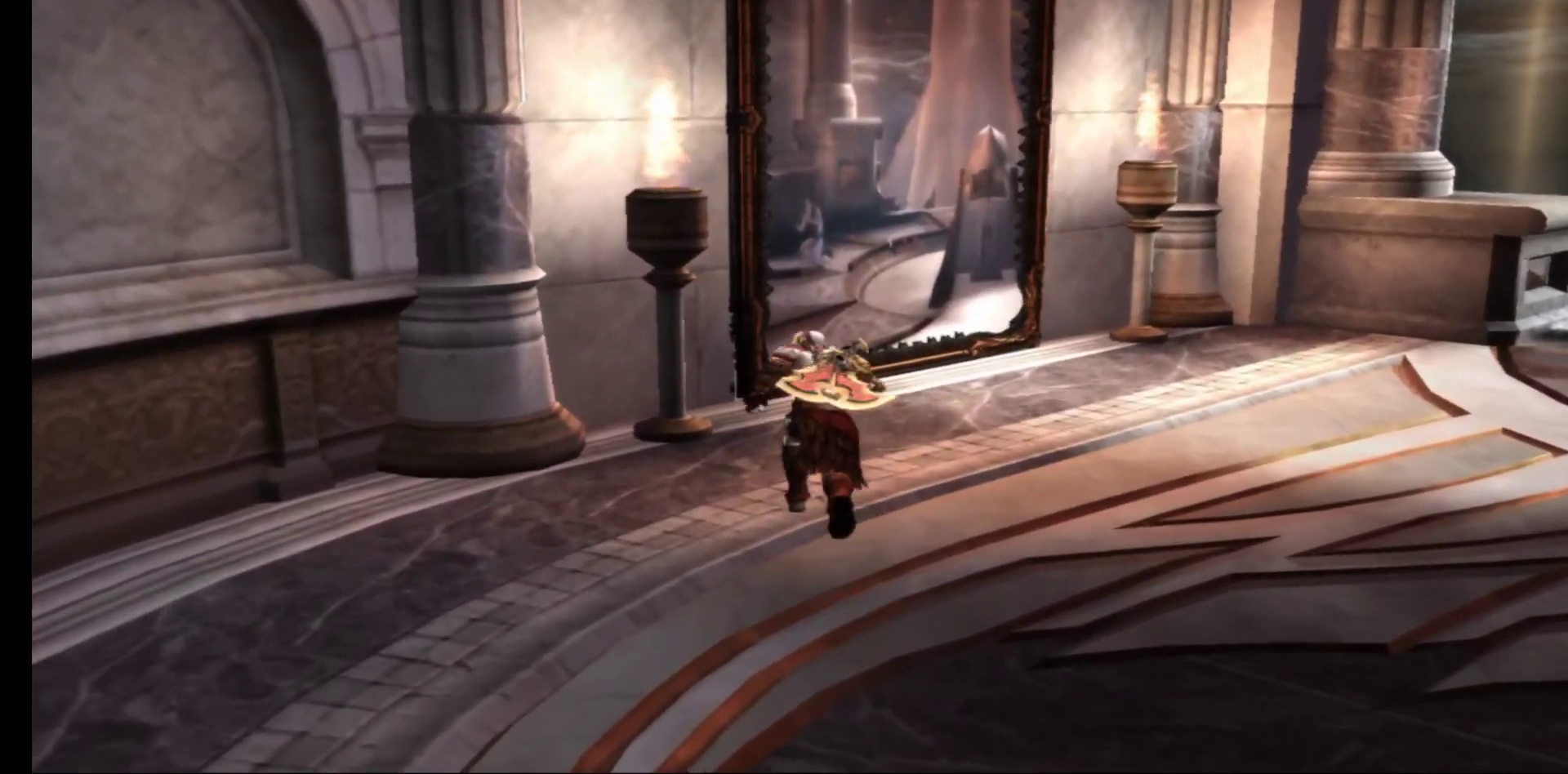
{"buttons": [], "left_stick": "up", "right_stick": "center", "events": []}
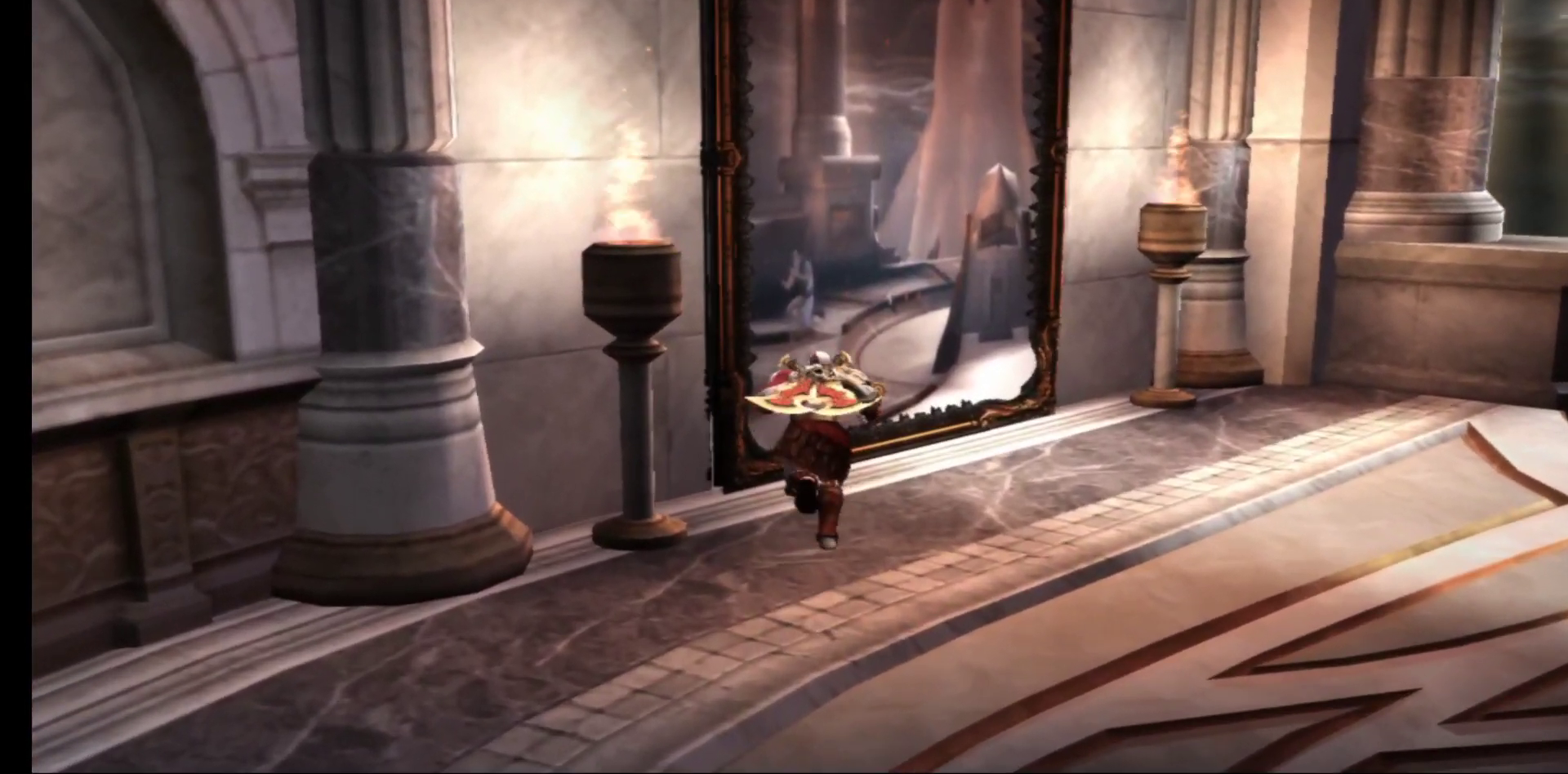
{"buttons": [], "left_stick": "up", "right_stick": "center", "events": []}
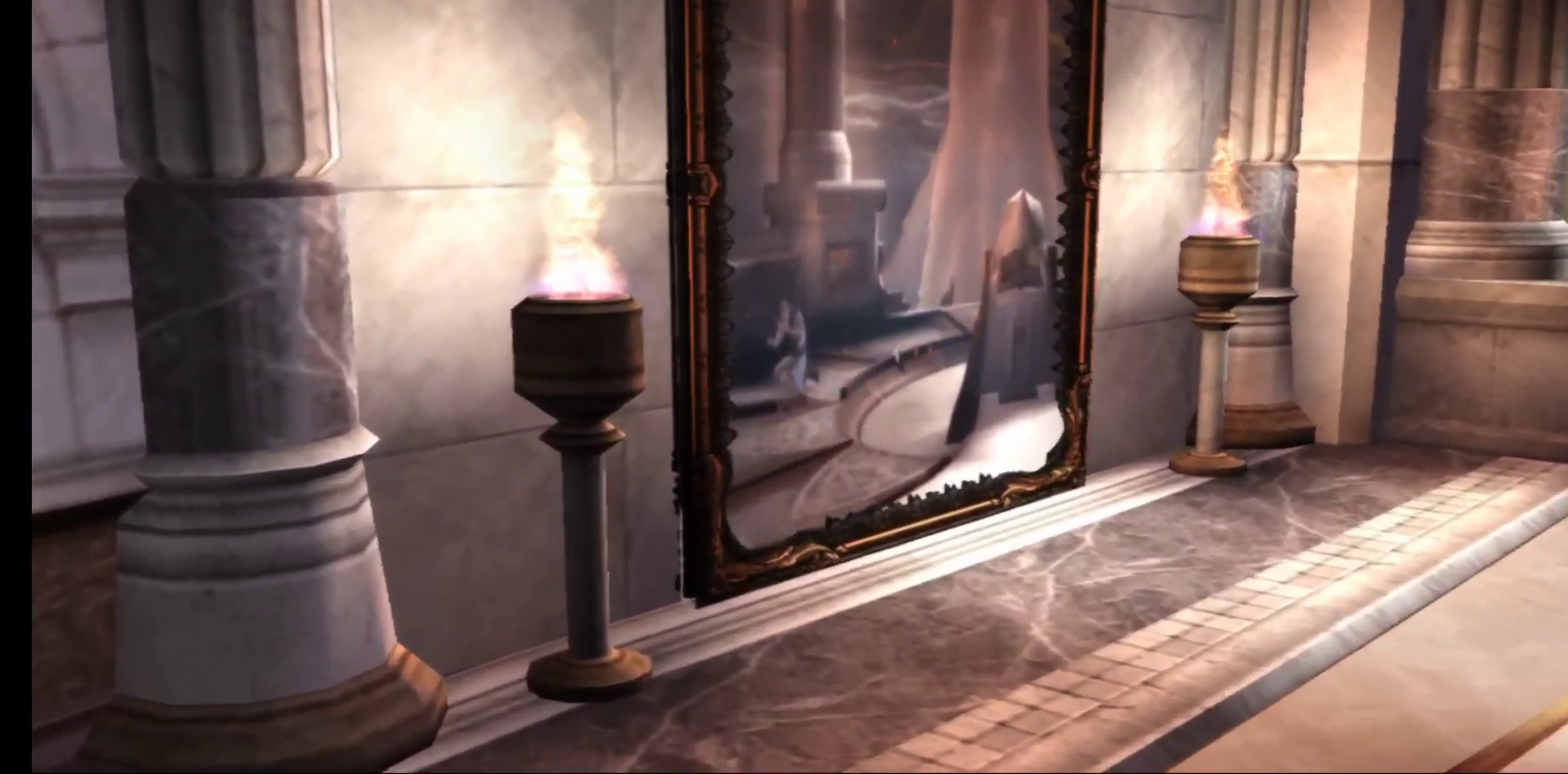
{"buttons": ["L1"], "left_stick": "center", "right_stick": "center", "events": [[67, "left_stick", "center"], [283, "L1", "down"]]}
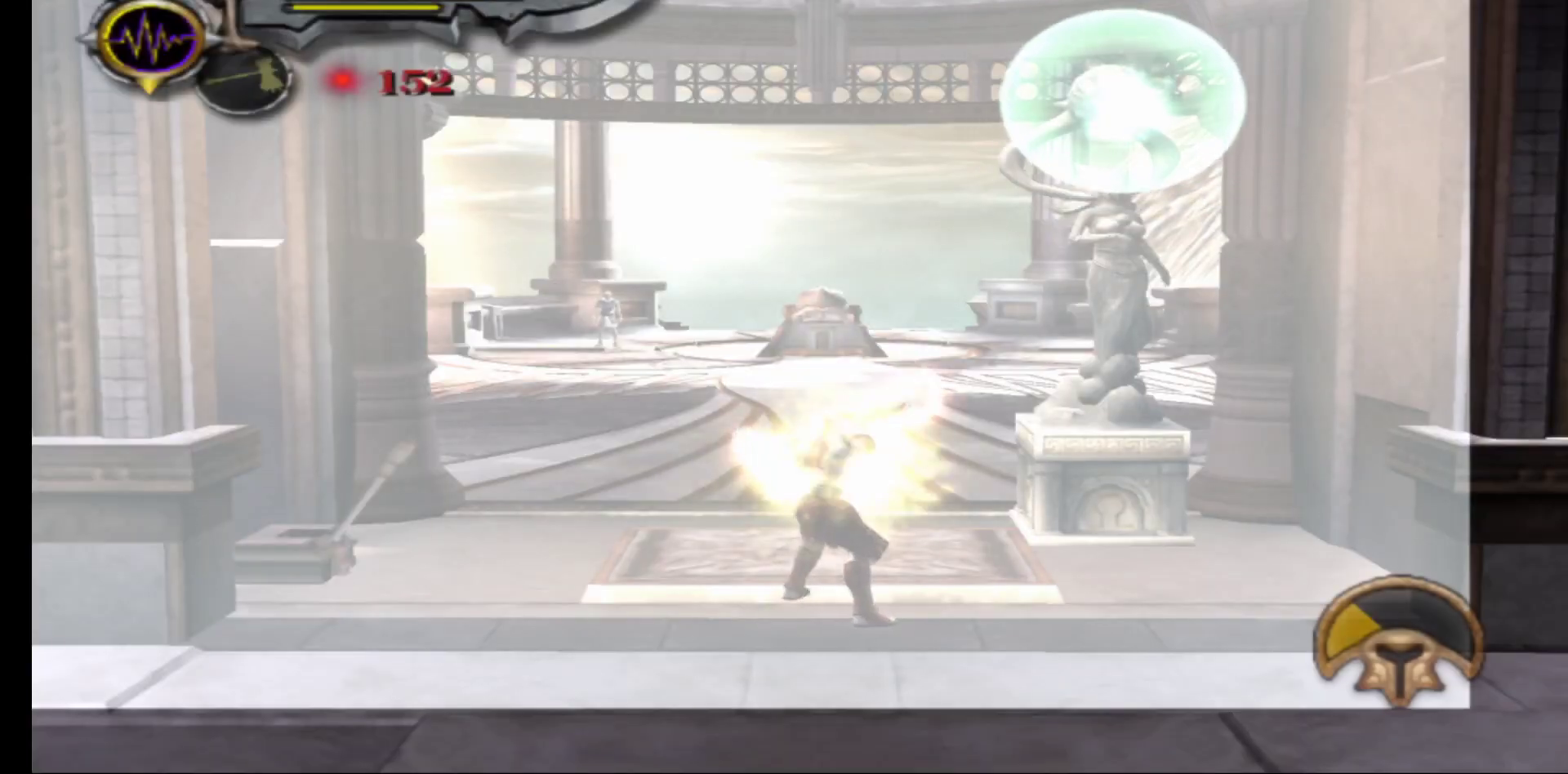
{"buttons": ["L1", "R1"], "left_stick": "center", "right_stick": "center", "events": [[283, "R1", "down"]]}